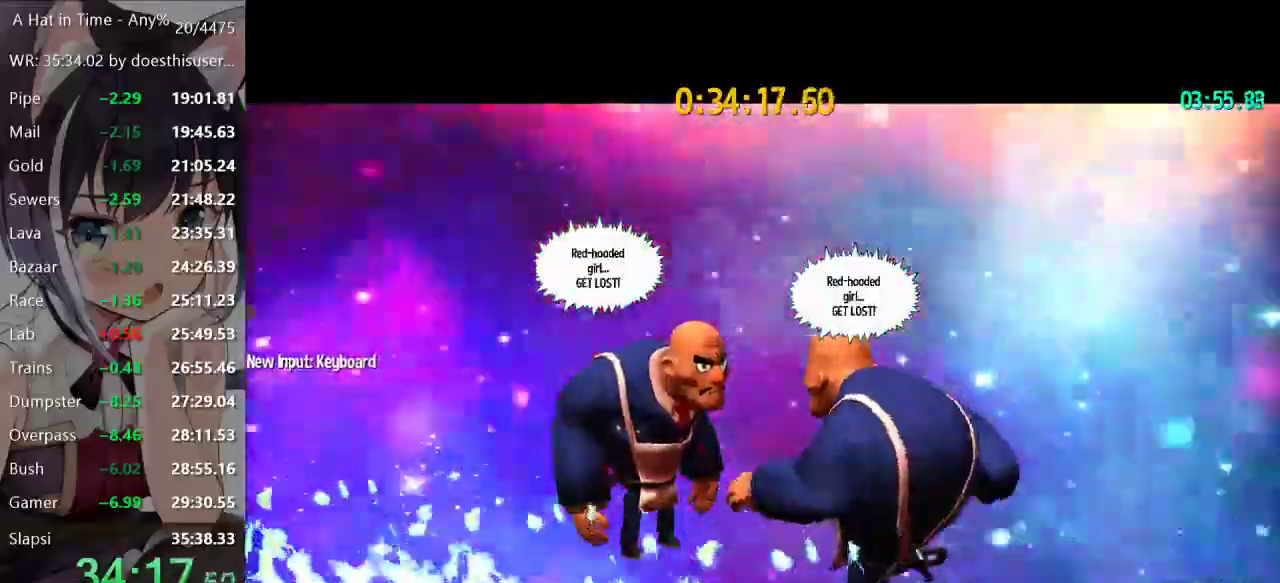
Gameplay with a controller (Xbox layout); each line is a JSON object with the inputs held at the frame after it. "events" lists button and stick changes between this image and that frame as [ms after this image, input, new state], when the widget could be followed in between.
{"buttons": ["SELECT"], "left_stick": "center", "right_stick": "center", "events": []}
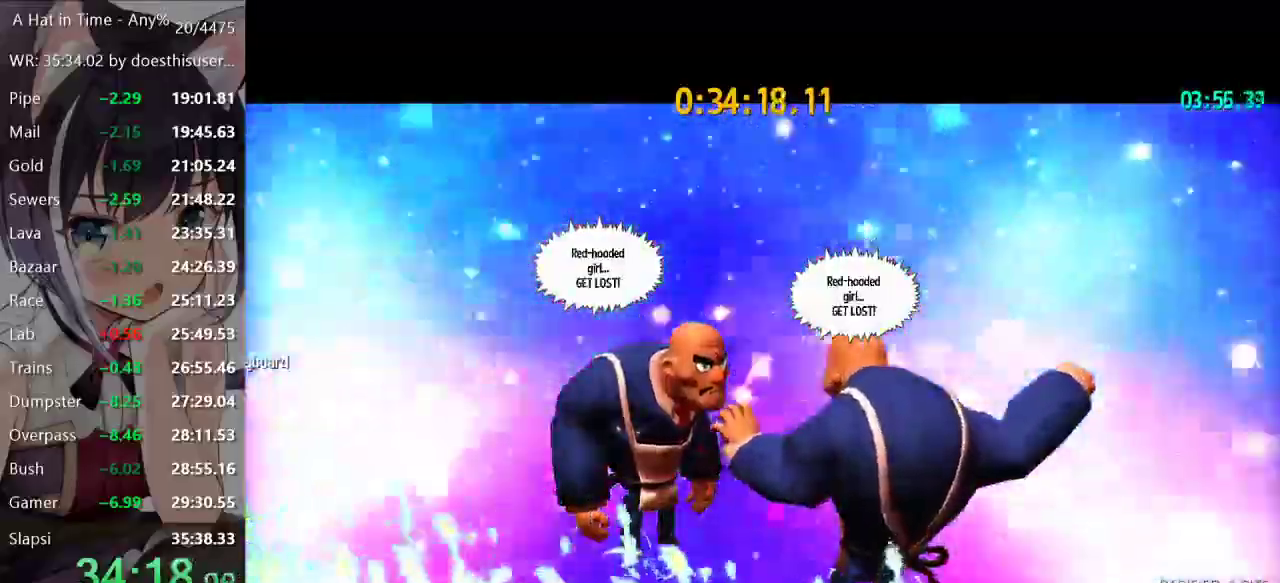
{"buttons": ["SELECT"], "left_stick": "center", "right_stick": "center", "events": []}
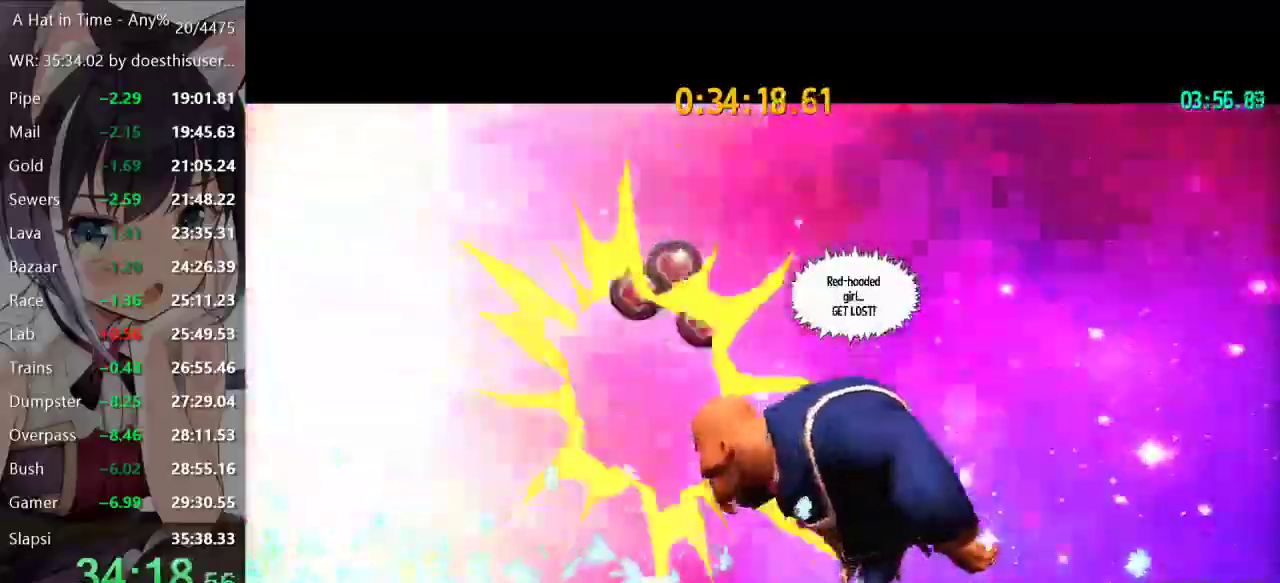
{"buttons": ["SELECT"], "left_stick": "center", "right_stick": "center", "events": []}
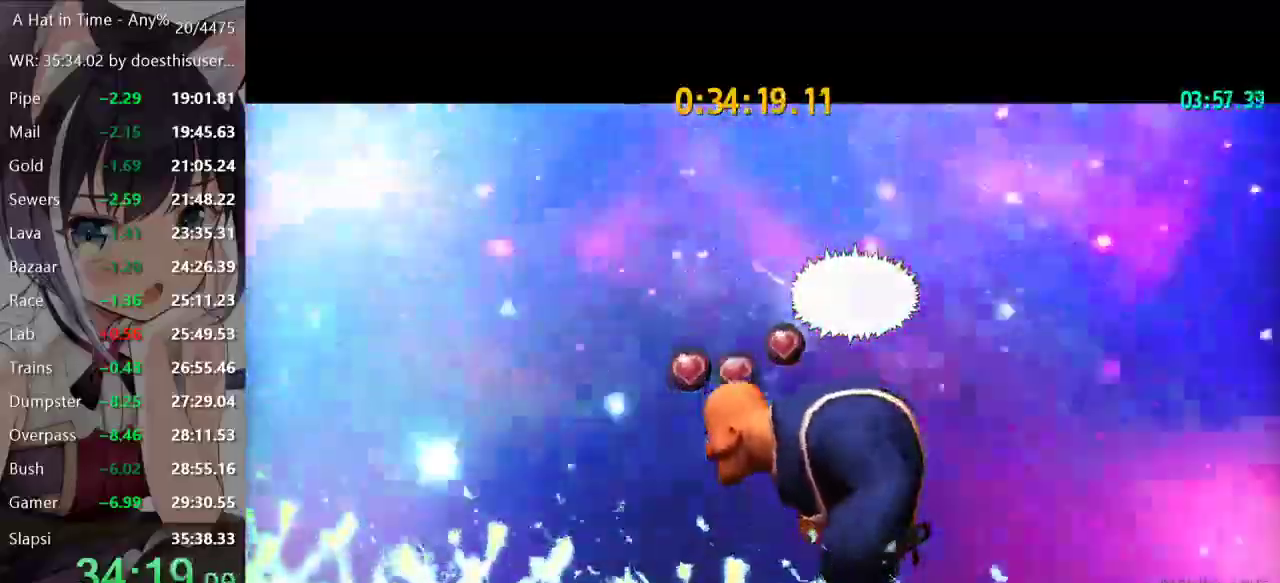
{"buttons": ["SELECT"], "left_stick": "center", "right_stick": "center", "events": []}
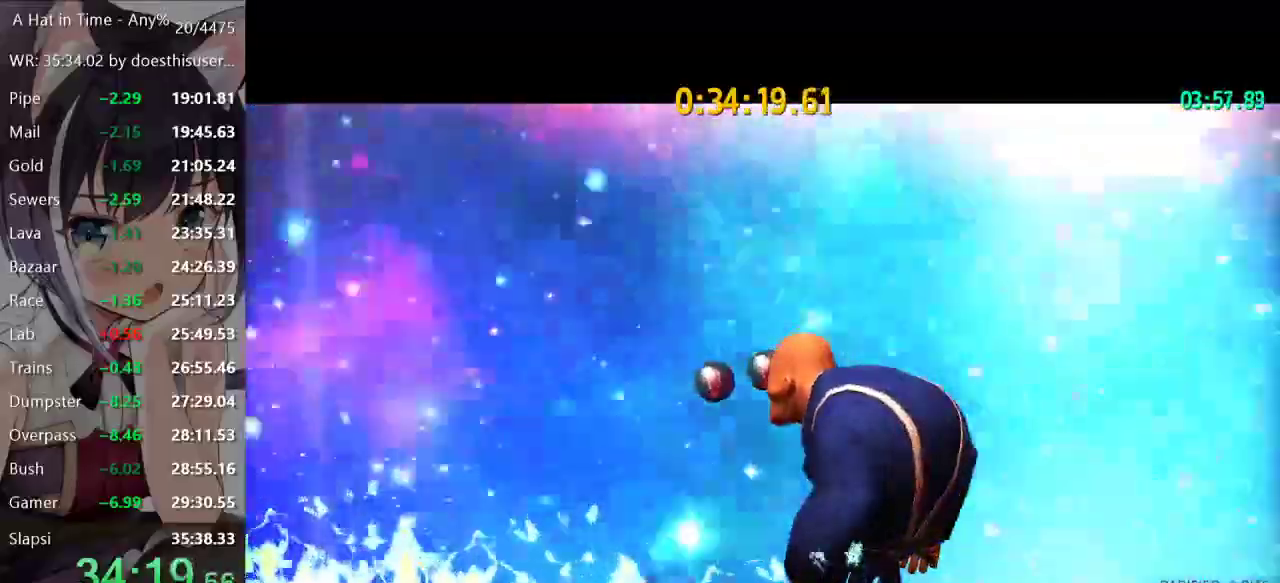
{"buttons": ["SELECT"], "left_stick": "center", "right_stick": "center", "events": []}
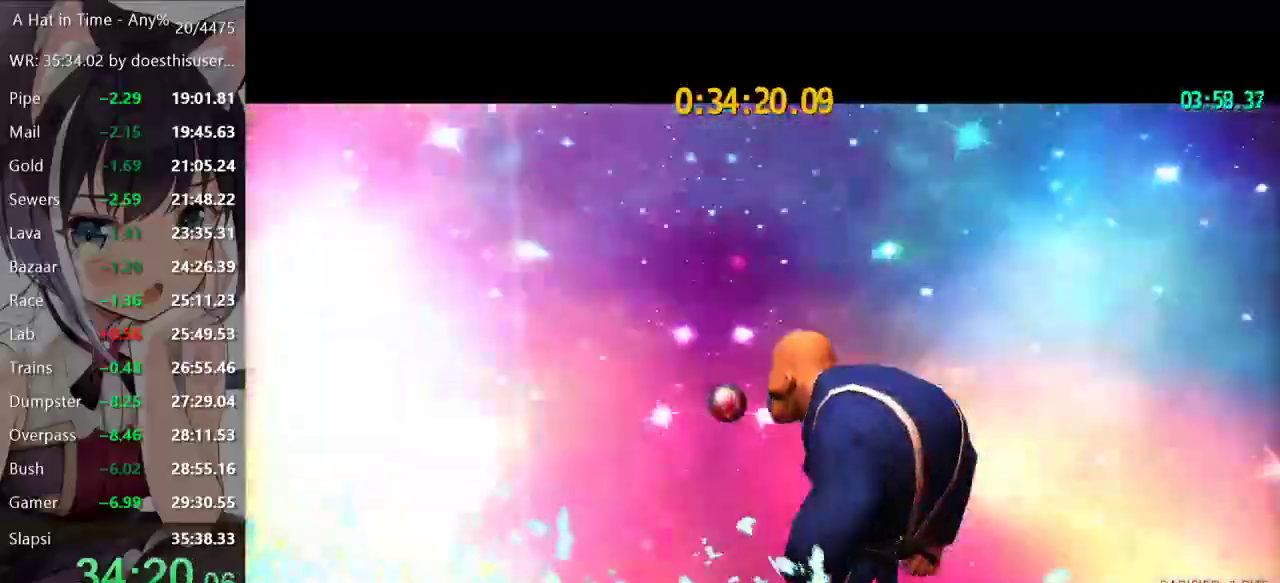
{"buttons": ["SELECT"], "left_stick": "center", "right_stick": "center", "events": []}
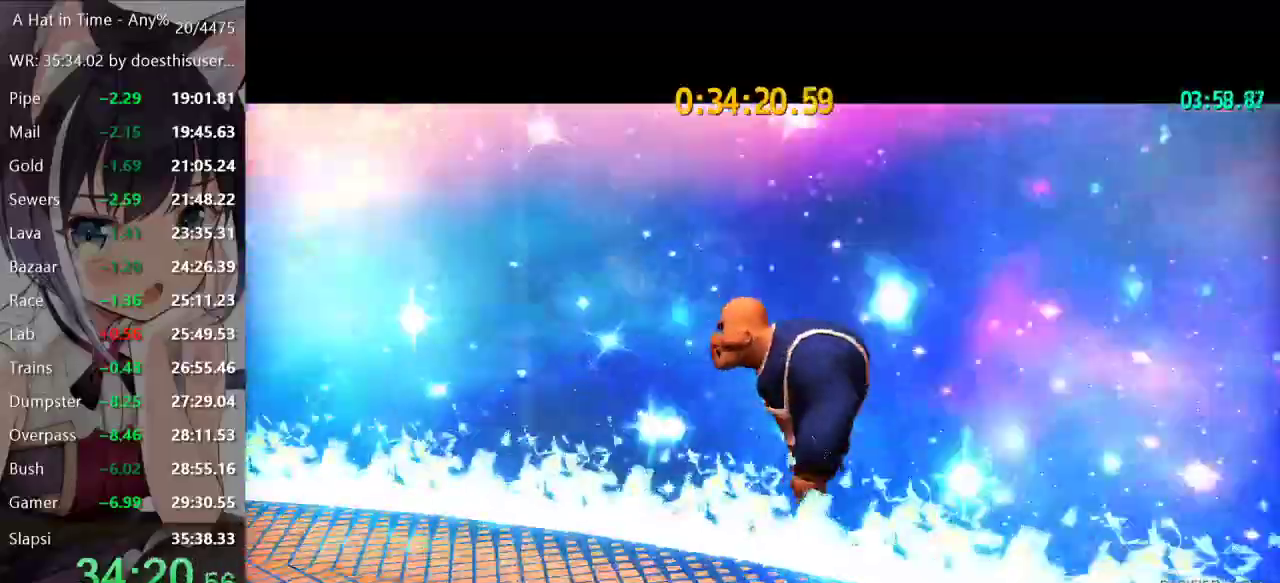
{"buttons": ["SELECT"], "left_stick": "center", "right_stick": "center", "events": []}
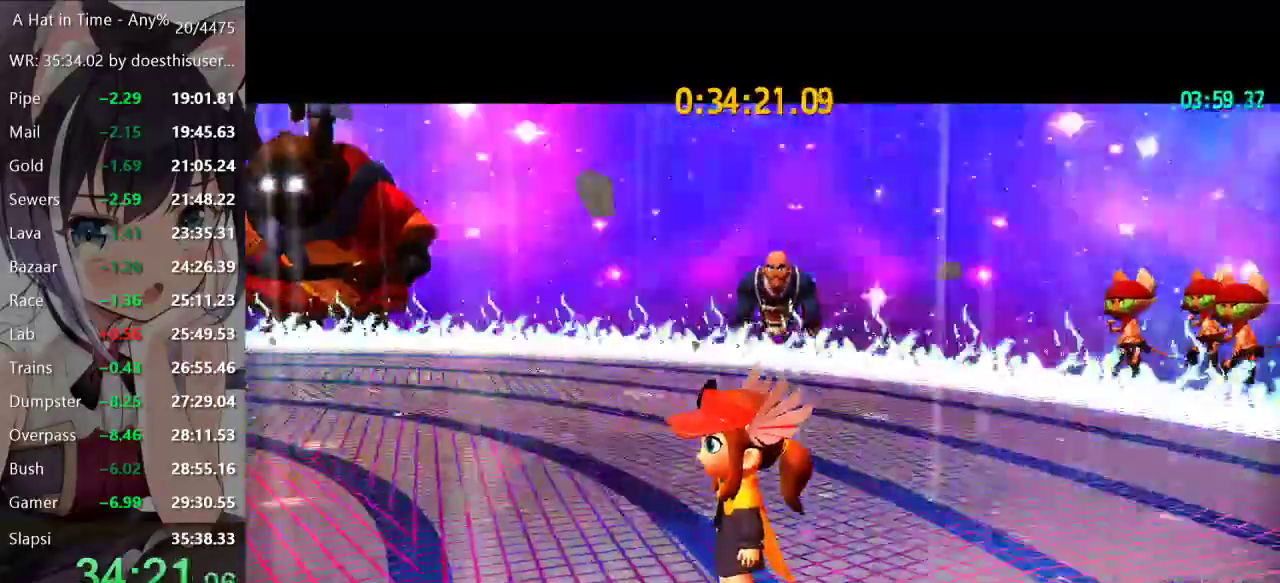
{"buttons": ["SELECT"], "left_stick": "center", "right_stick": "center", "events": []}
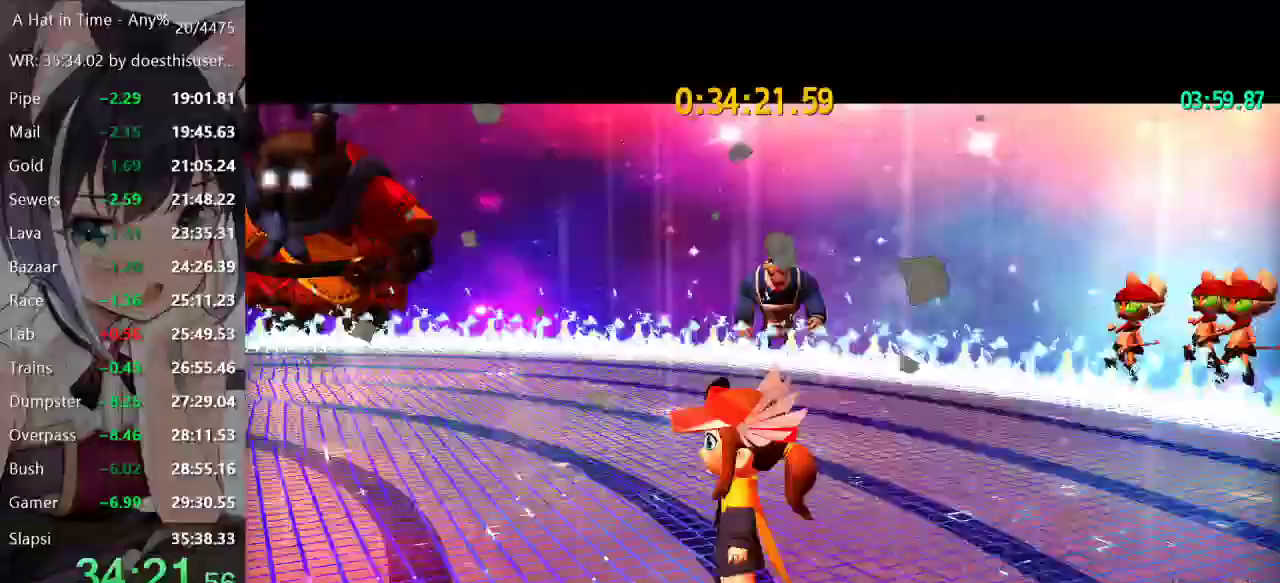
{"buttons": ["SELECT"], "left_stick": "center", "right_stick": "center", "events": []}
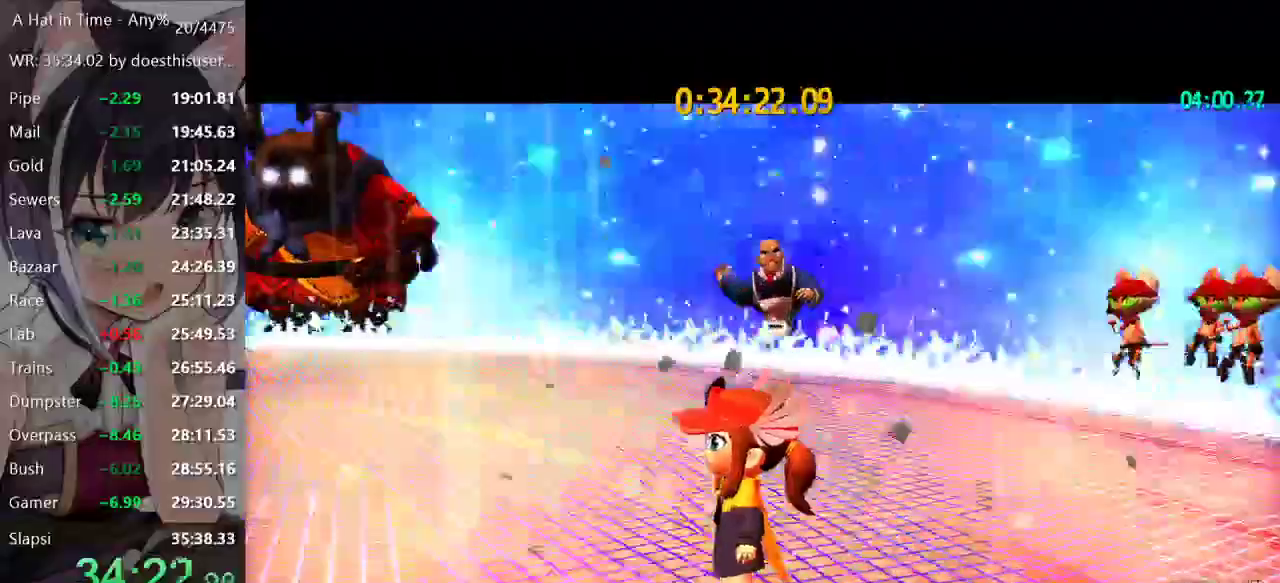
{"buttons": ["SELECT"], "left_stick": "center", "right_stick": "center", "events": []}
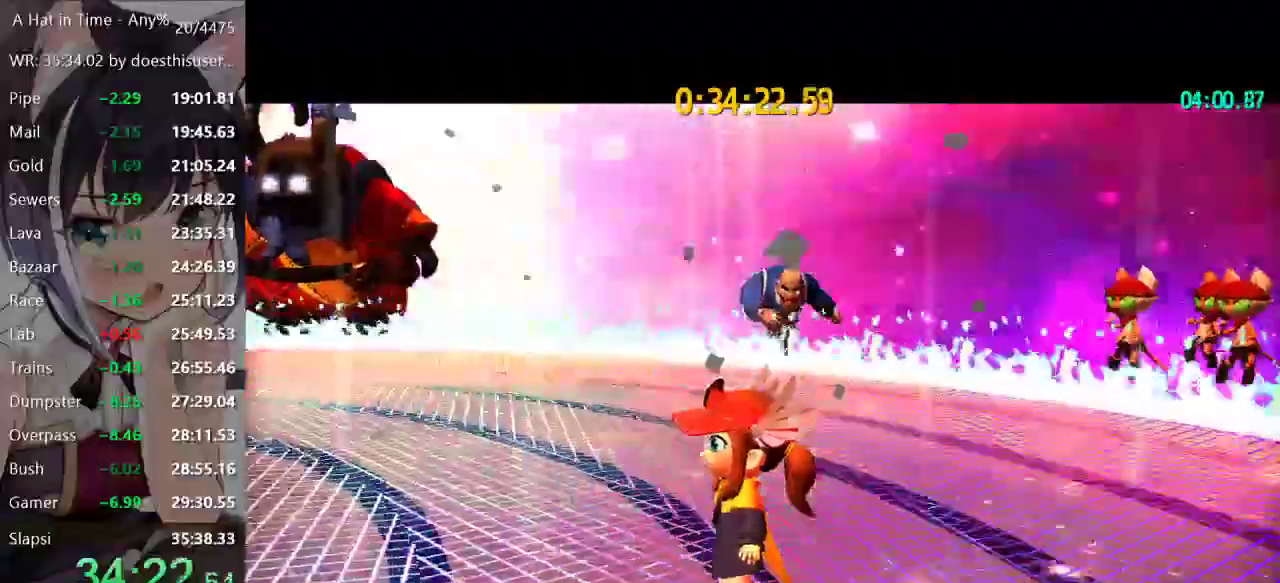
{"buttons": ["SELECT"], "left_stick": "center", "right_stick": "center", "events": []}
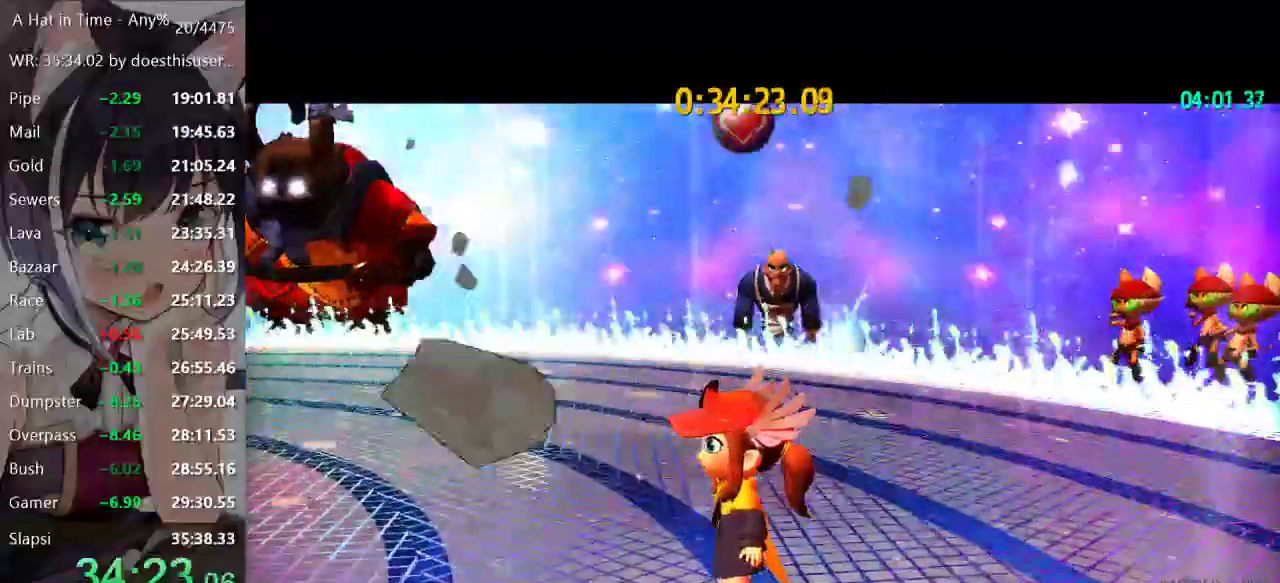
{"buttons": ["SELECT"], "left_stick": "center", "right_stick": "center", "events": []}
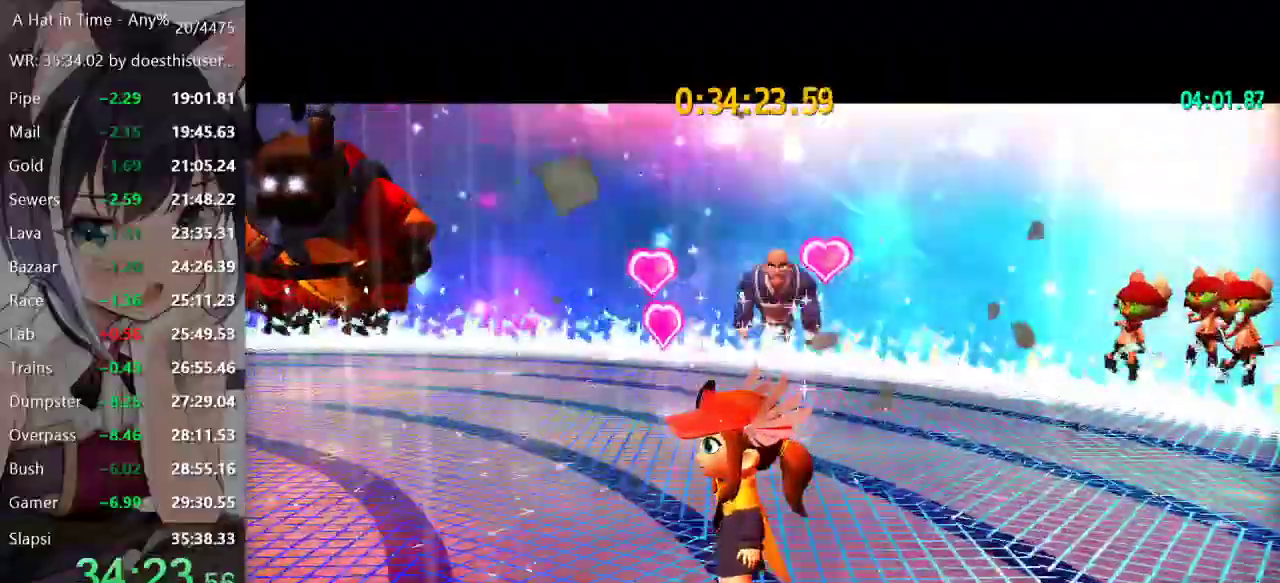
{"buttons": ["SELECT"], "left_stick": "center", "right_stick": "center", "events": []}
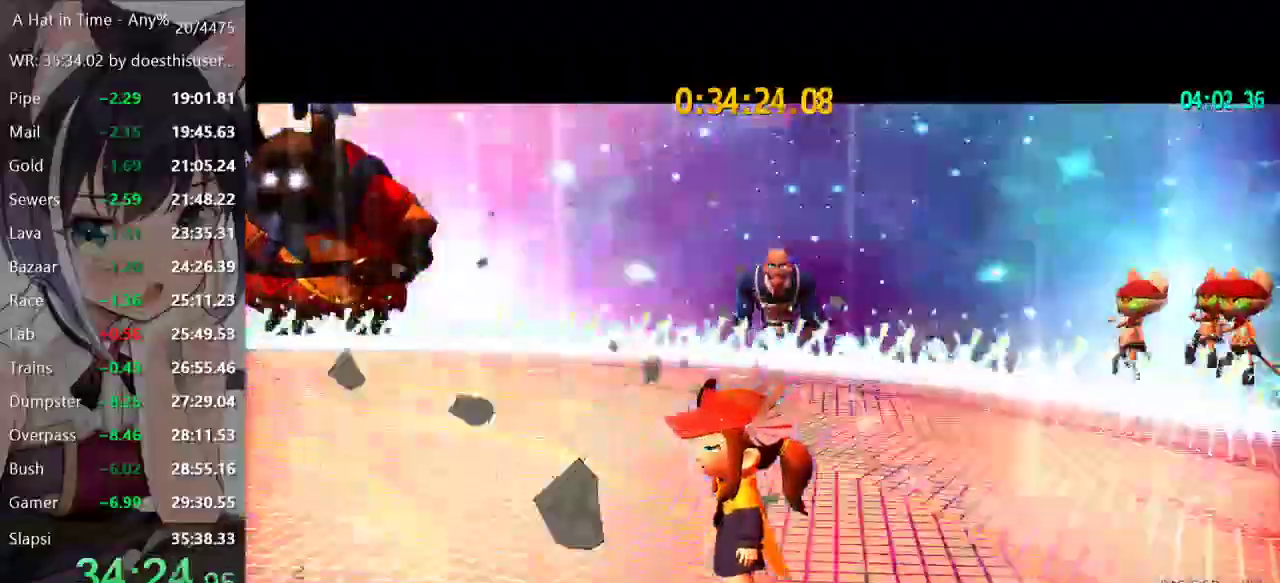
{"buttons": ["SELECT"], "left_stick": "center", "right_stick": "center", "events": []}
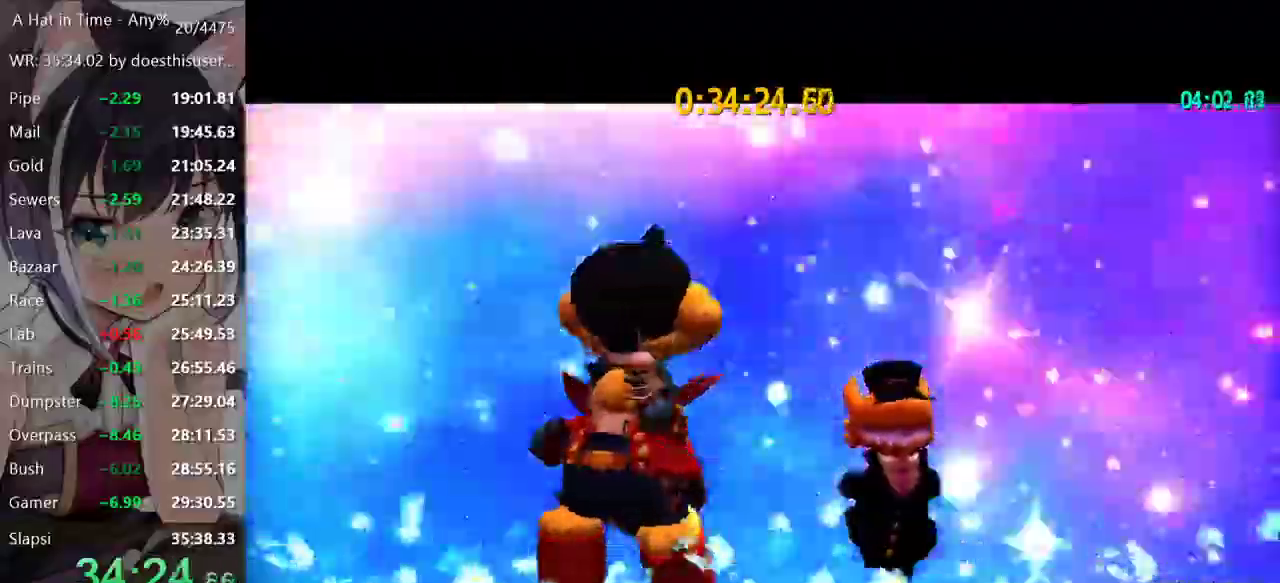
{"buttons": ["SELECT"], "left_stick": "center", "right_stick": "center", "events": []}
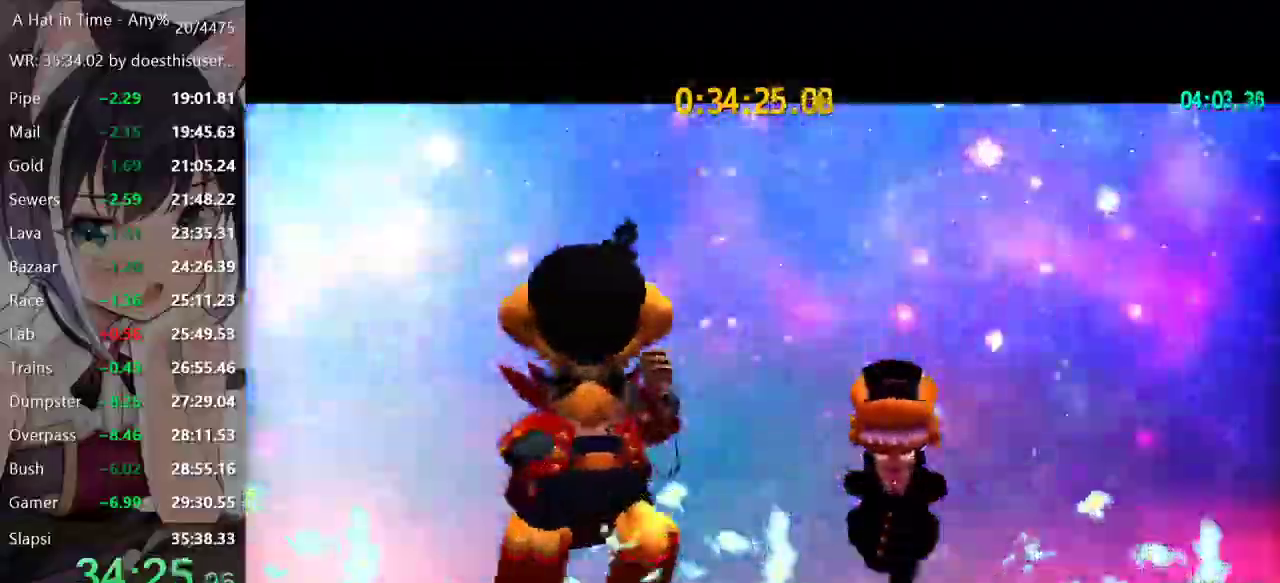
{"buttons": ["SELECT"], "left_stick": "center", "right_stick": "center", "events": []}
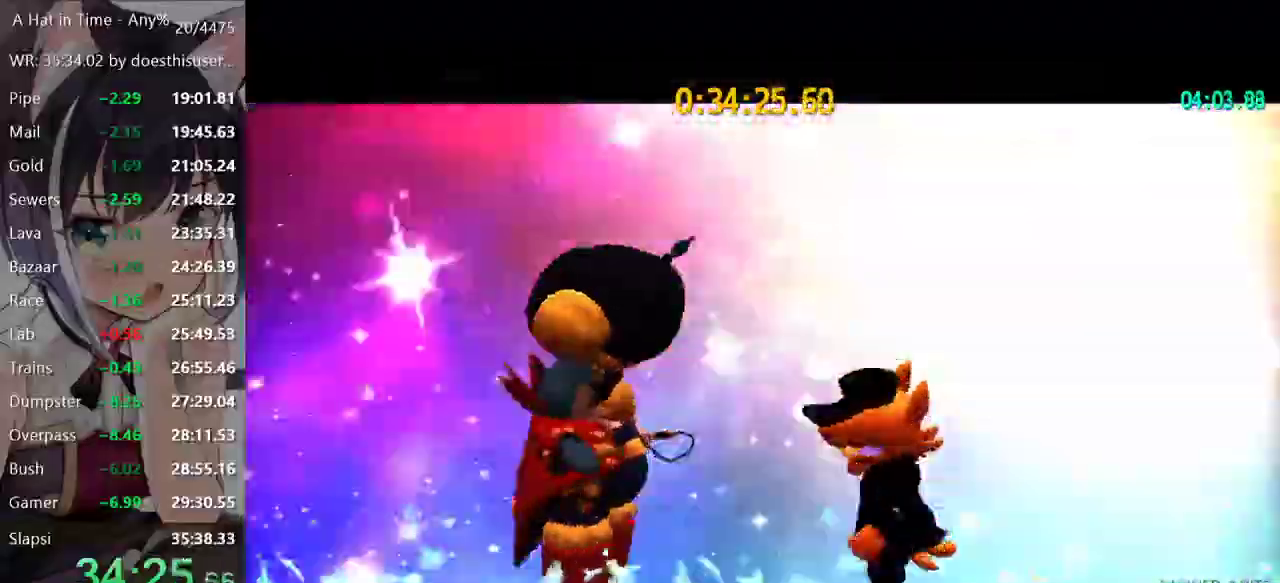
{"buttons": ["SELECT"], "left_stick": "center", "right_stick": "center", "events": []}
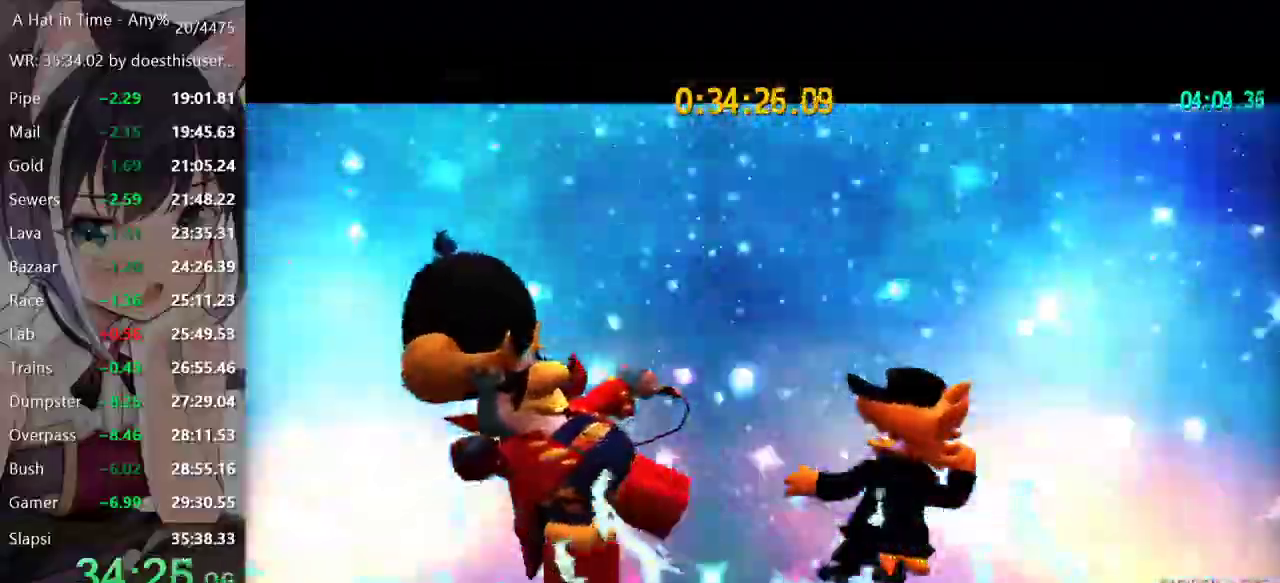
{"buttons": ["SELECT"], "left_stick": "center", "right_stick": "center", "events": []}
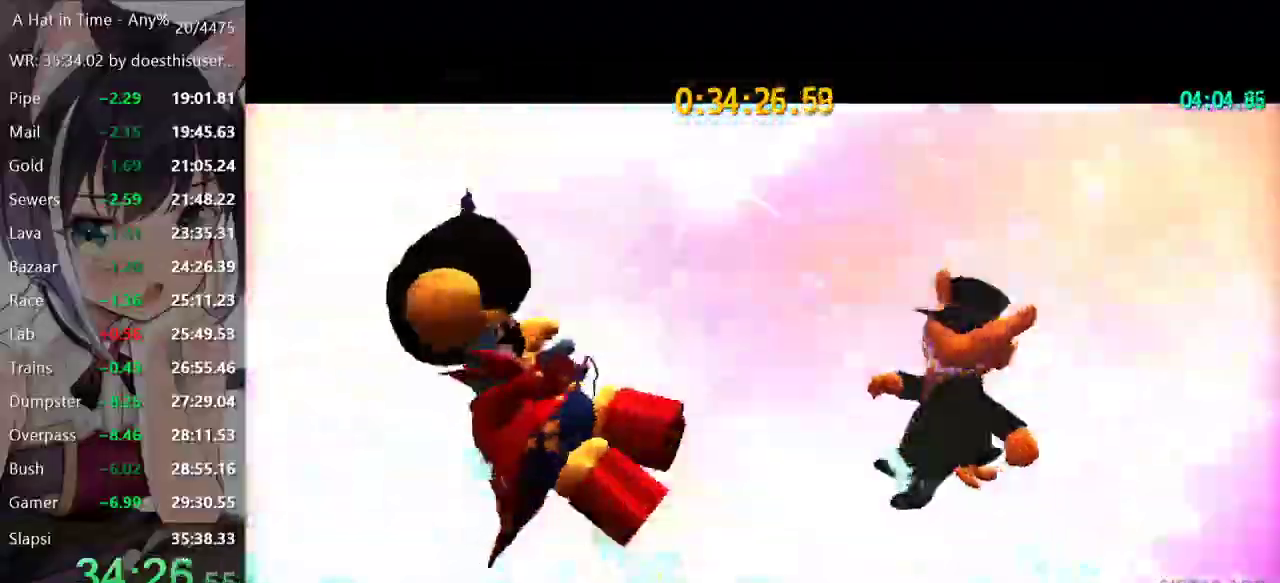
{"buttons": ["SELECT"], "left_stick": "center", "right_stick": "center", "events": []}
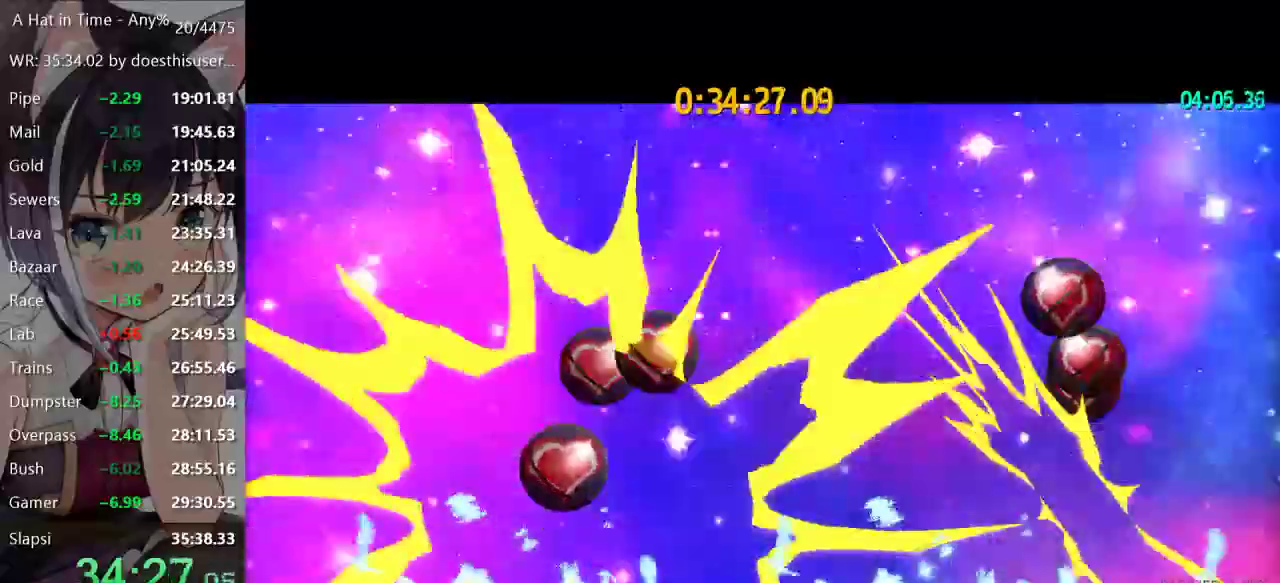
{"buttons": ["SELECT"], "left_stick": "center", "right_stick": "center", "events": []}
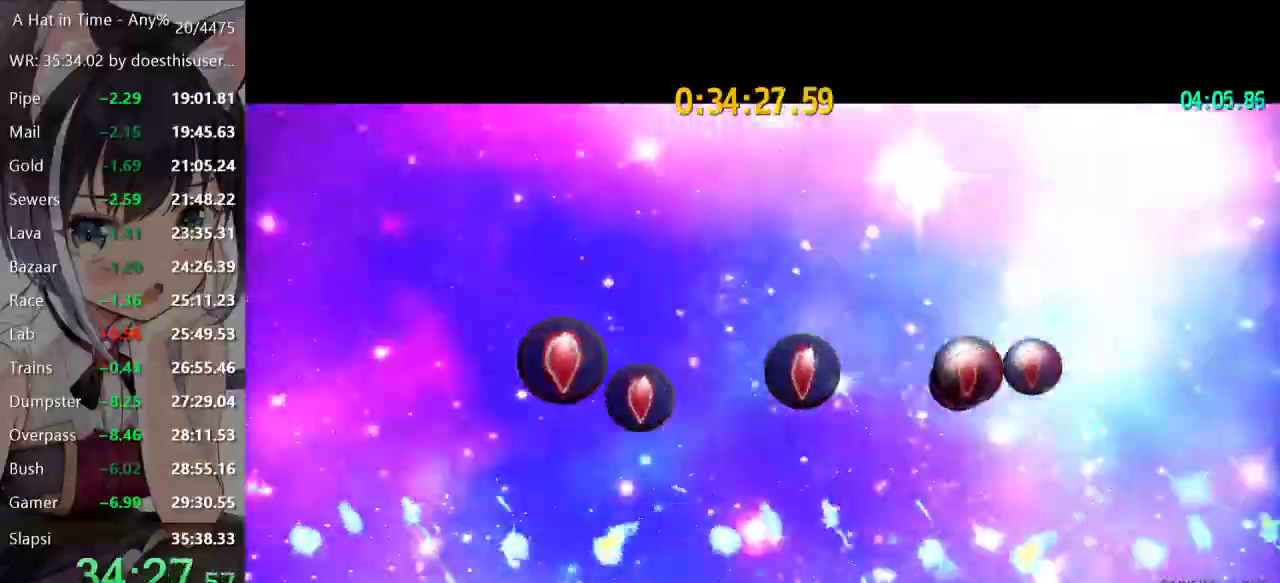
{"buttons": ["SELECT"], "left_stick": "center", "right_stick": "center", "events": []}
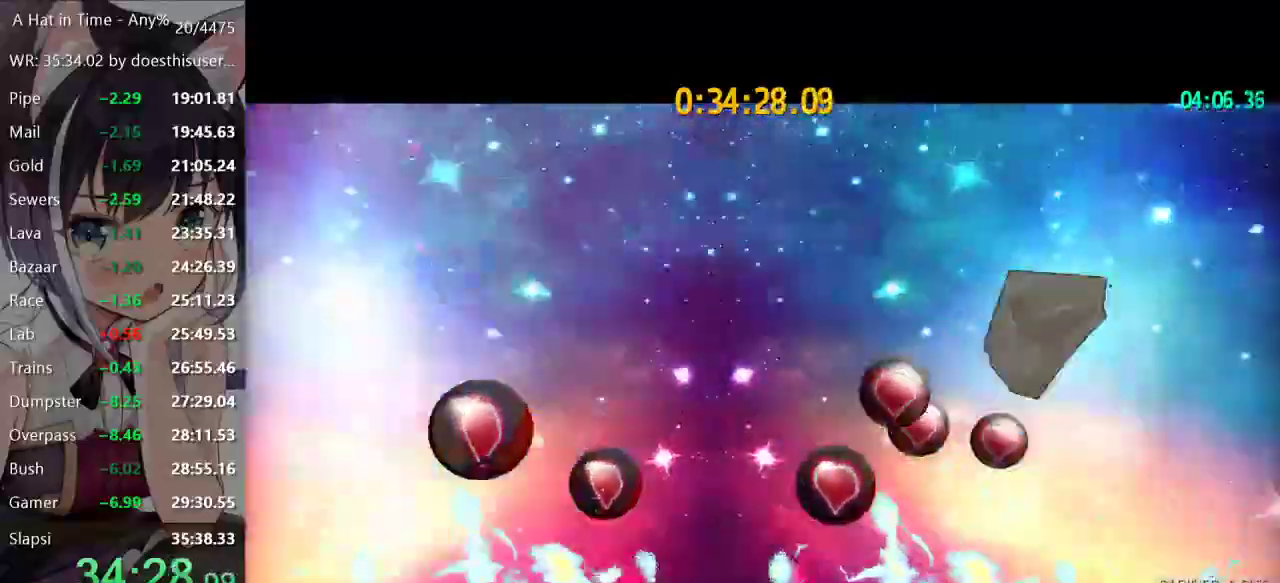
{"buttons": ["SELECT"], "left_stick": "center", "right_stick": "center", "events": []}
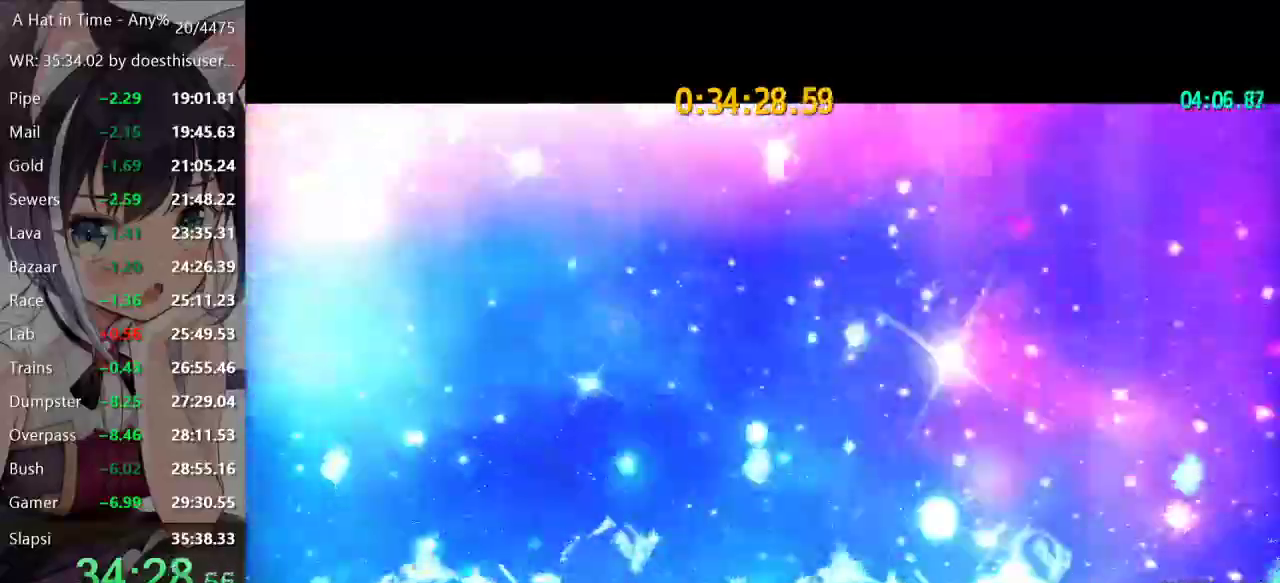
{"buttons": ["SELECT"], "left_stick": "center", "right_stick": "center", "events": []}
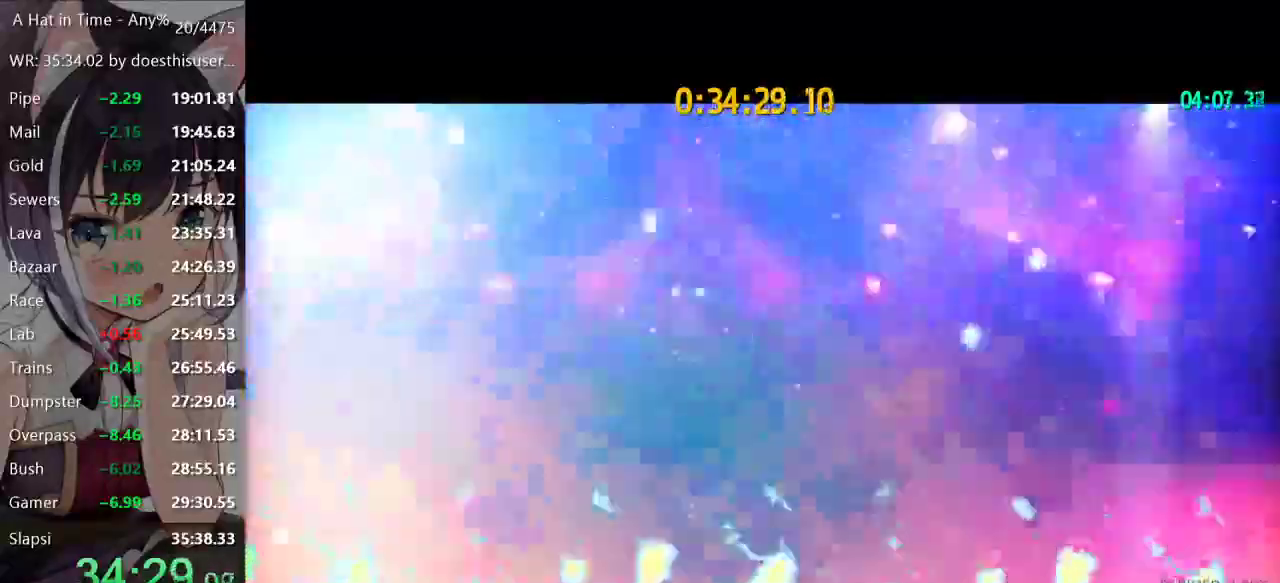
{"buttons": ["SELECT"], "left_stick": "center", "right_stick": "center", "events": []}
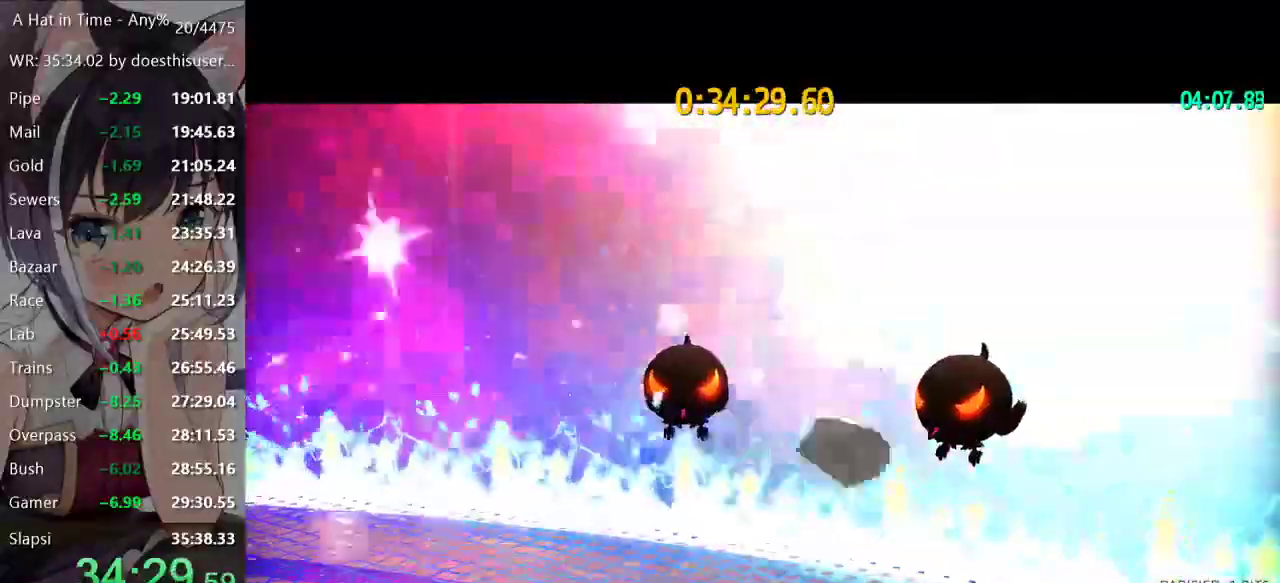
{"buttons": ["SELECT"], "left_stick": "center", "right_stick": "center", "events": []}
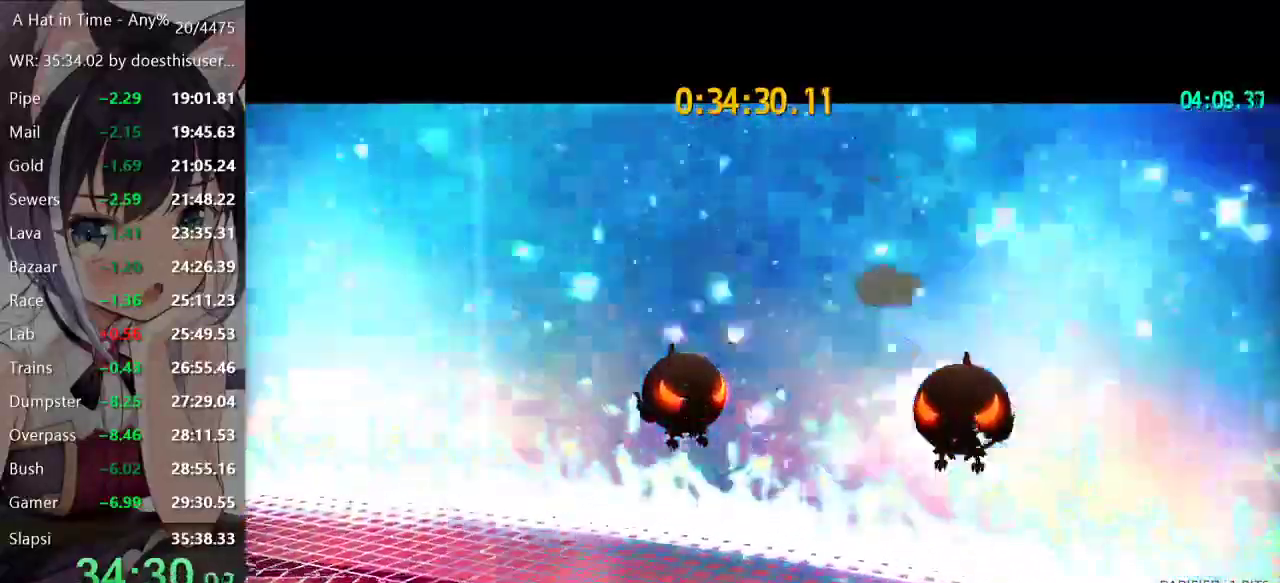
{"buttons": ["SELECT"], "left_stick": "center", "right_stick": "center", "events": []}
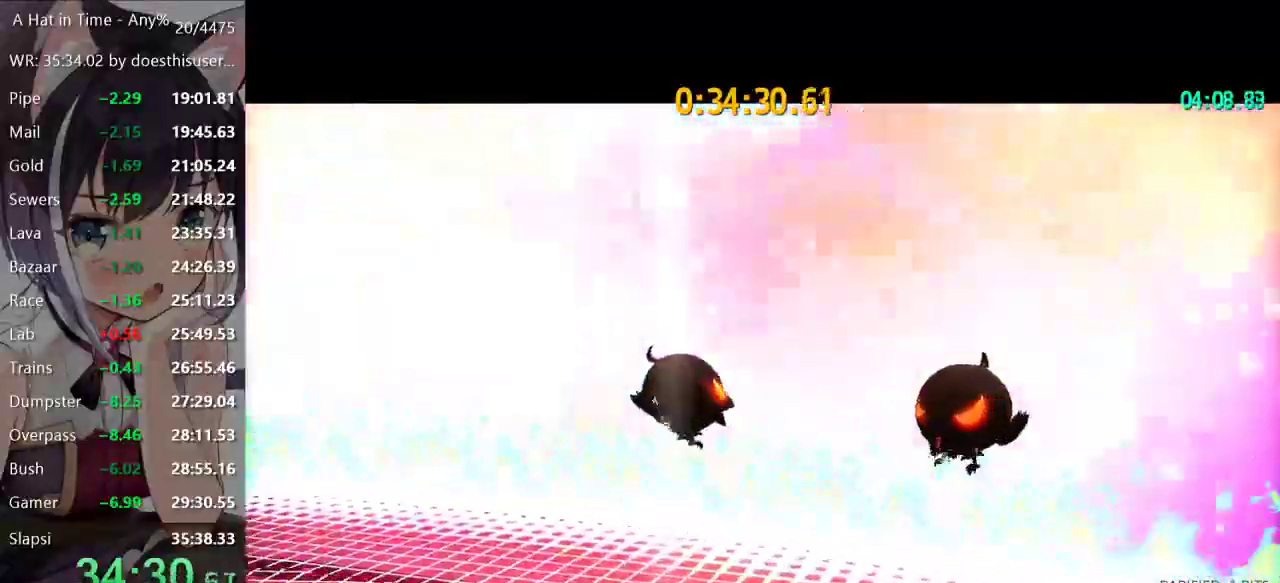
{"buttons": ["SELECT"], "left_stick": "center", "right_stick": "center", "events": []}